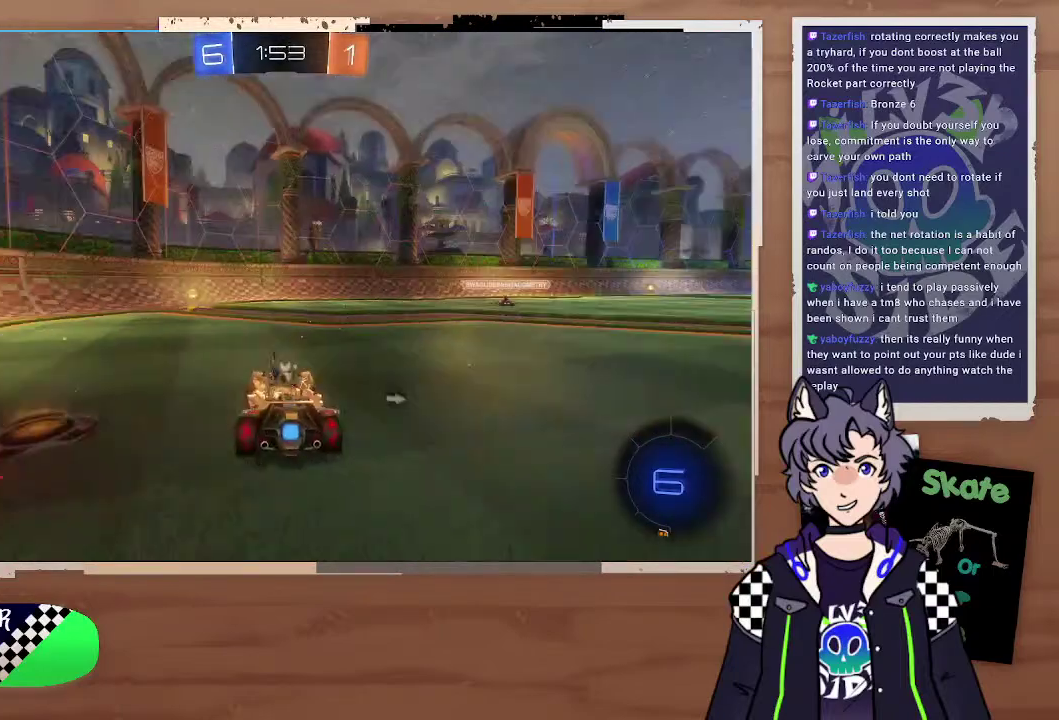
Gameplay with a controller (PlayStation layout); each line is a JSON object with the inputs held at the frame after it. "events" lists button and stick changes between this image and that frame as [ms after this image, input, new state], when the widget could be followed in between. Not read: L1.
{"buttons": ["R2"], "left_stick": "center", "right_stick": "center", "events": [[200, "left_stick", "left"], [400, "left_stick", "center"]]}
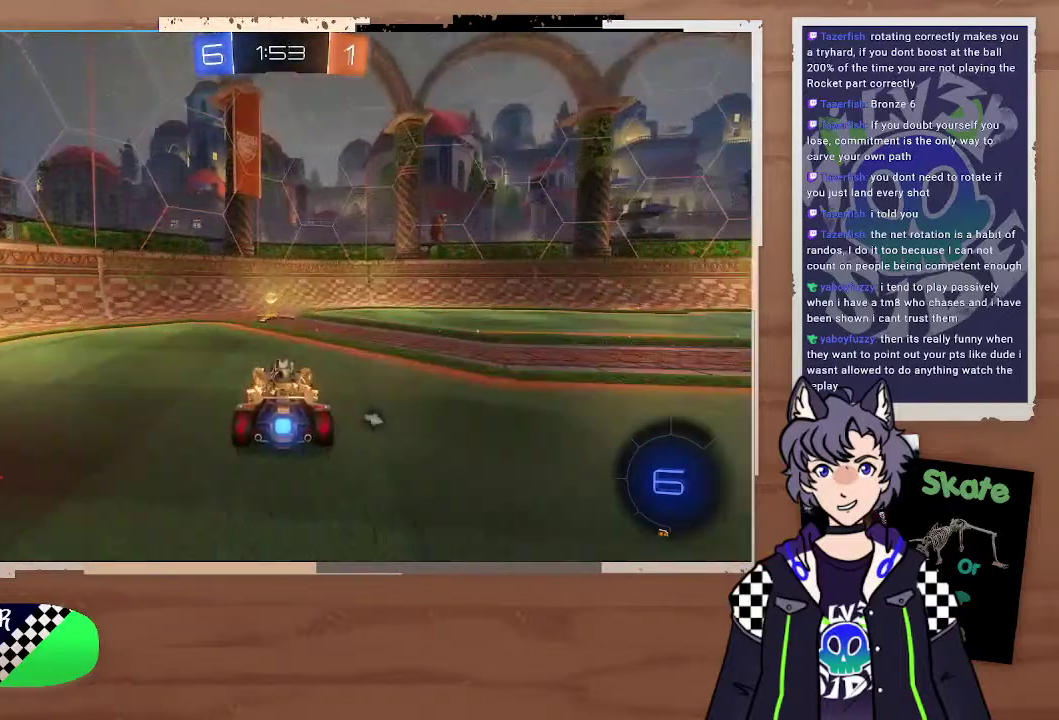
{"buttons": ["R2"], "left_stick": "right", "right_stick": "center", "events": [[100, "TRIANGLE", "down"], [200, "TRIANGLE", "up"], [400, "left_stick", "right"]]}
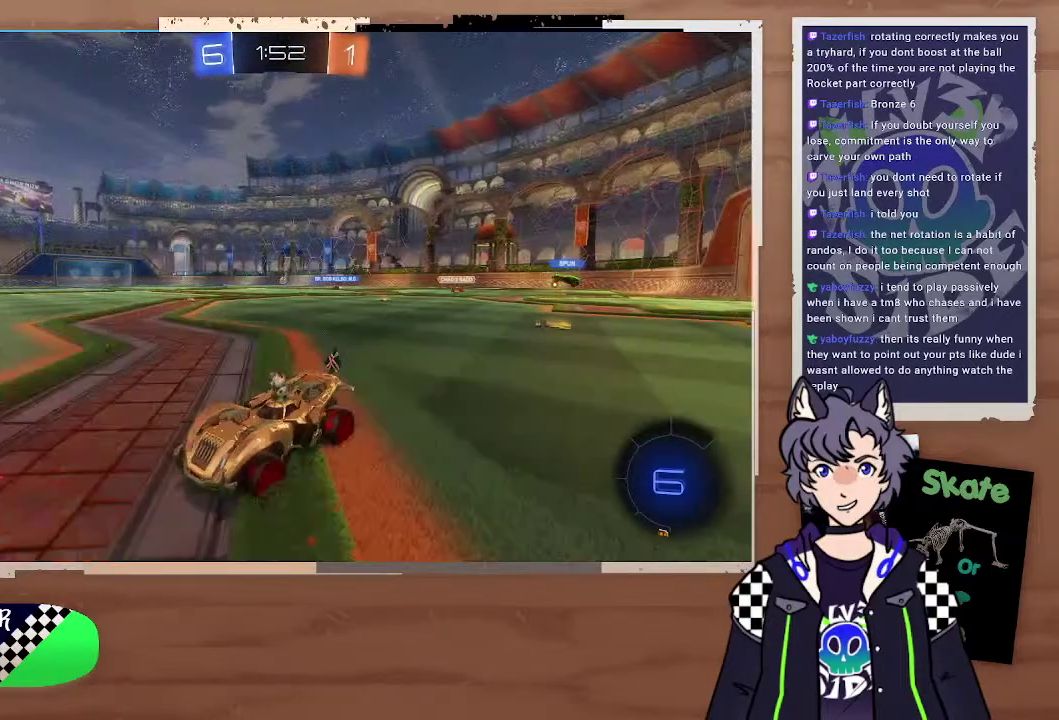
{"buttons": ["TRIANGLE", "R2"], "left_stick": "right", "right_stick": "center", "events": [[400, "left_stick", "left"], [467, "TRIANGLE", "down"], [467, "left_stick", "right"]]}
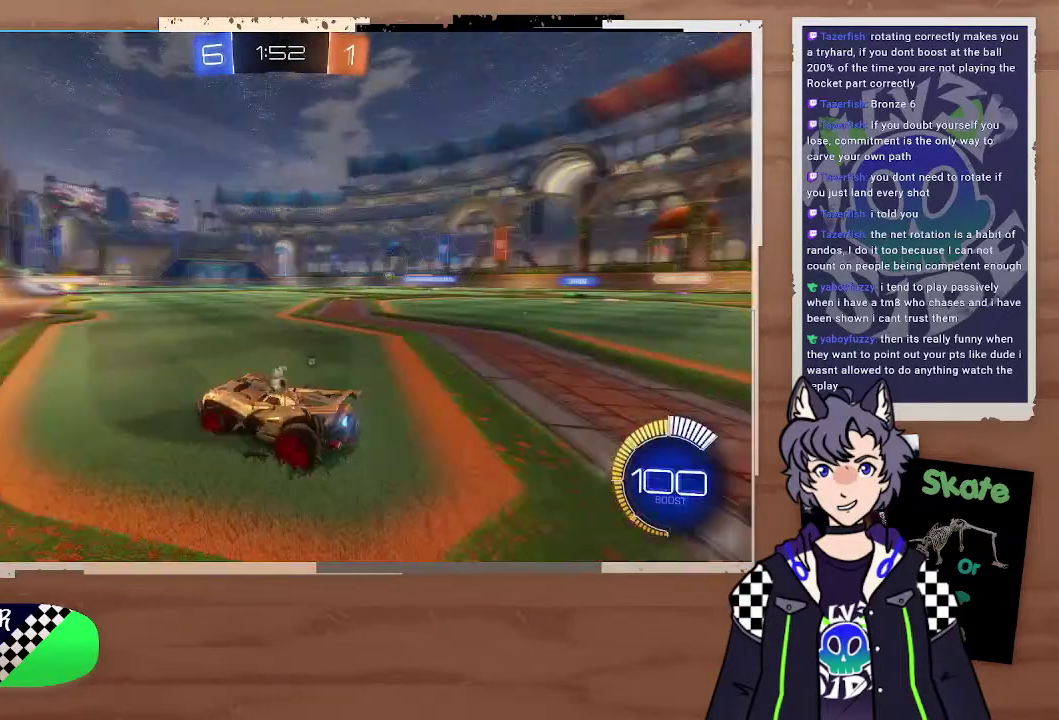
{"buttons": ["CROSS", "CIRCLE", "R2"], "left_stick": "up", "right_stick": "center", "events": [[100, "TRIANGLE", "up"], [100, "left_stick", "center"], [200, "CIRCLE", "down"], [200, "left_stick", "up-left"], [300, "left_stick", "right"], [500, "CROSS", "down"], [500, "left_stick", "up"]]}
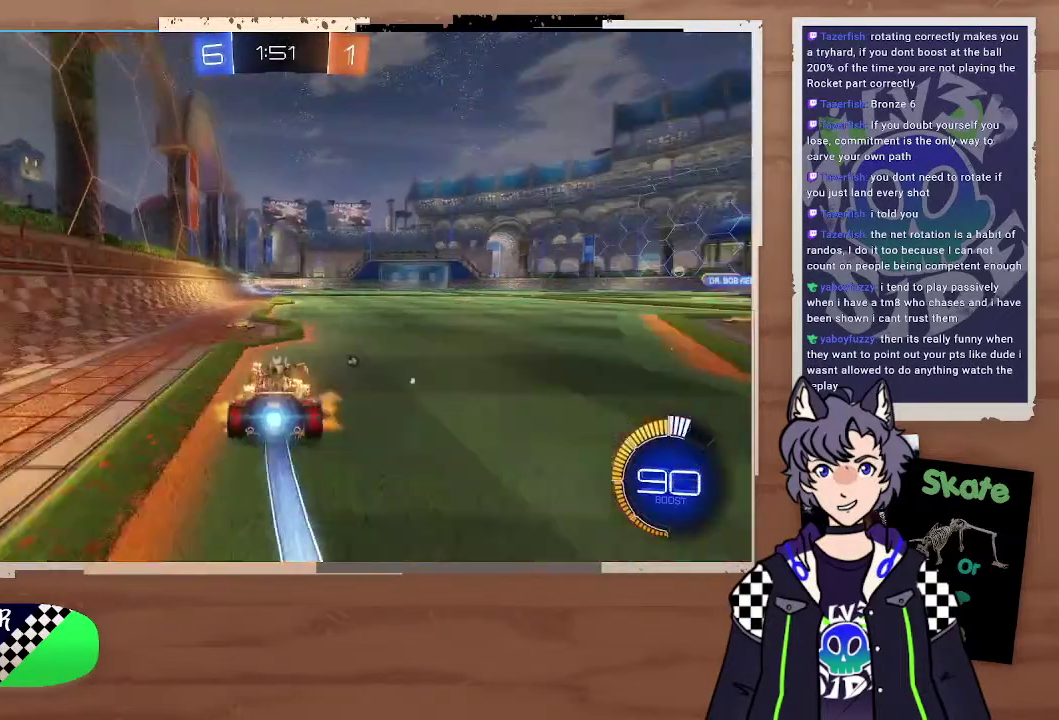
{"buttons": ["R2"], "left_stick": "center", "right_stick": "center", "events": [[100, "CROSS", "up"], [200, "CROSS", "down"], [300, "CIRCLE", "up"], [300, "CROSS", "up"], [400, "left_stick", "center"]]}
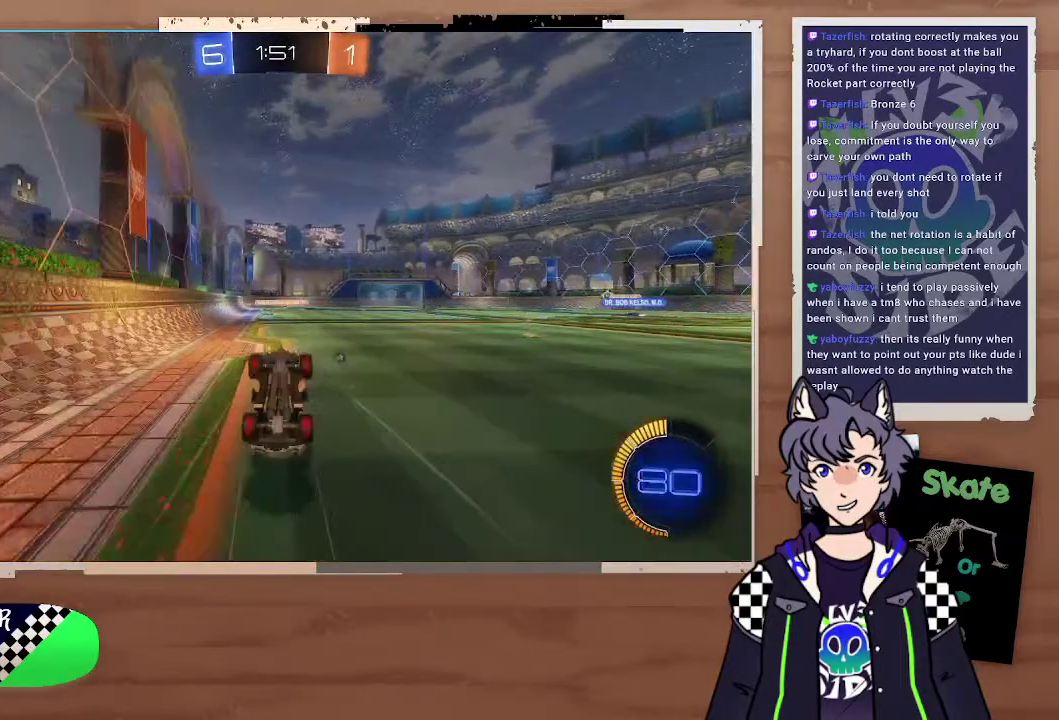
{"buttons": ["R2"], "left_stick": "center", "right_stick": "center", "events": [[200, "TRIANGLE", "down"], [400, "TRIANGLE", "up"]]}
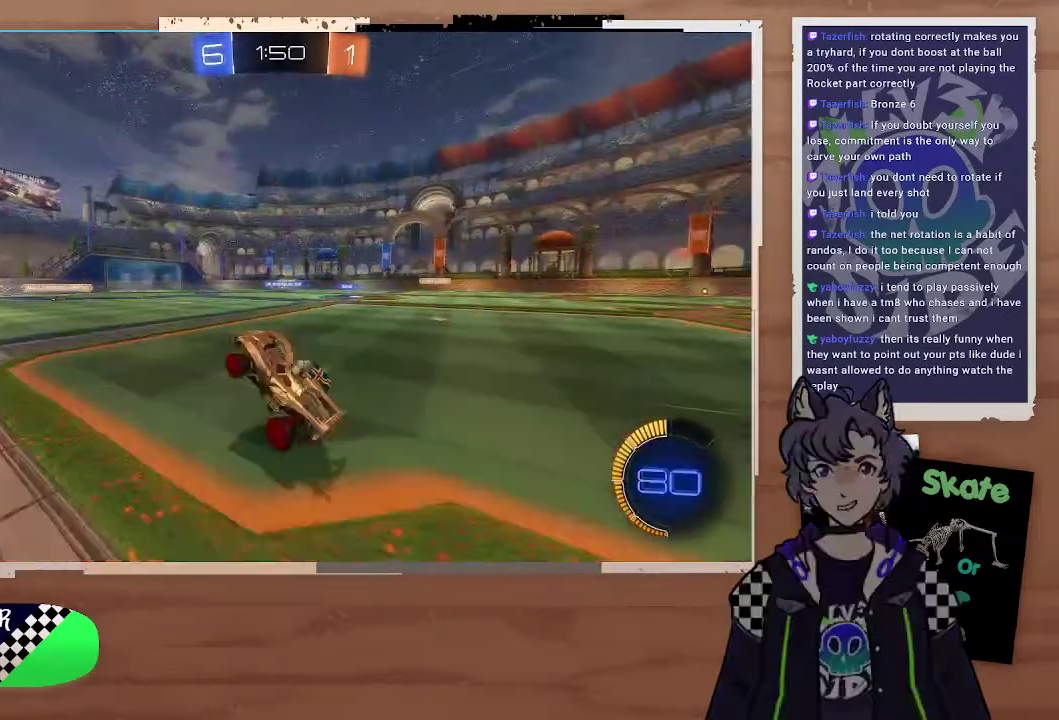
{"buttons": ["R2"], "left_stick": "center", "right_stick": "center", "events": [[200, "right_stick", "up-left"], [400, "left_stick", "right"], [467, "left_stick", "center"], [500, "right_stick", "center"]]}
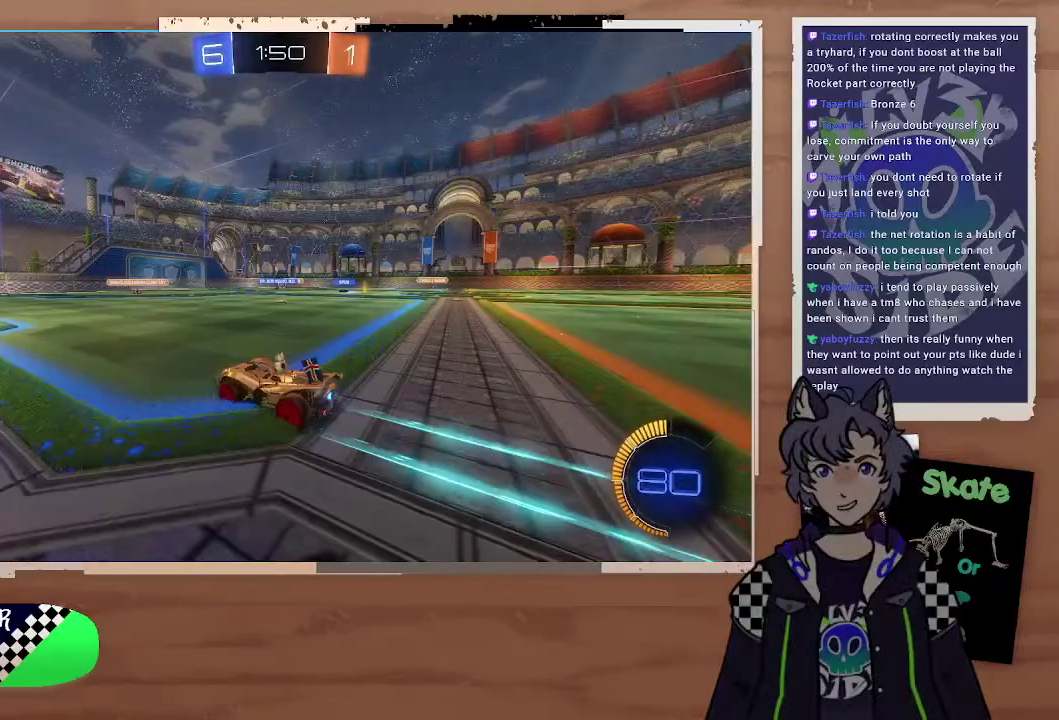
{"buttons": ["R2"], "left_stick": "up-left", "right_stick": "center", "events": [[500, "left_stick", "up-left"]]}
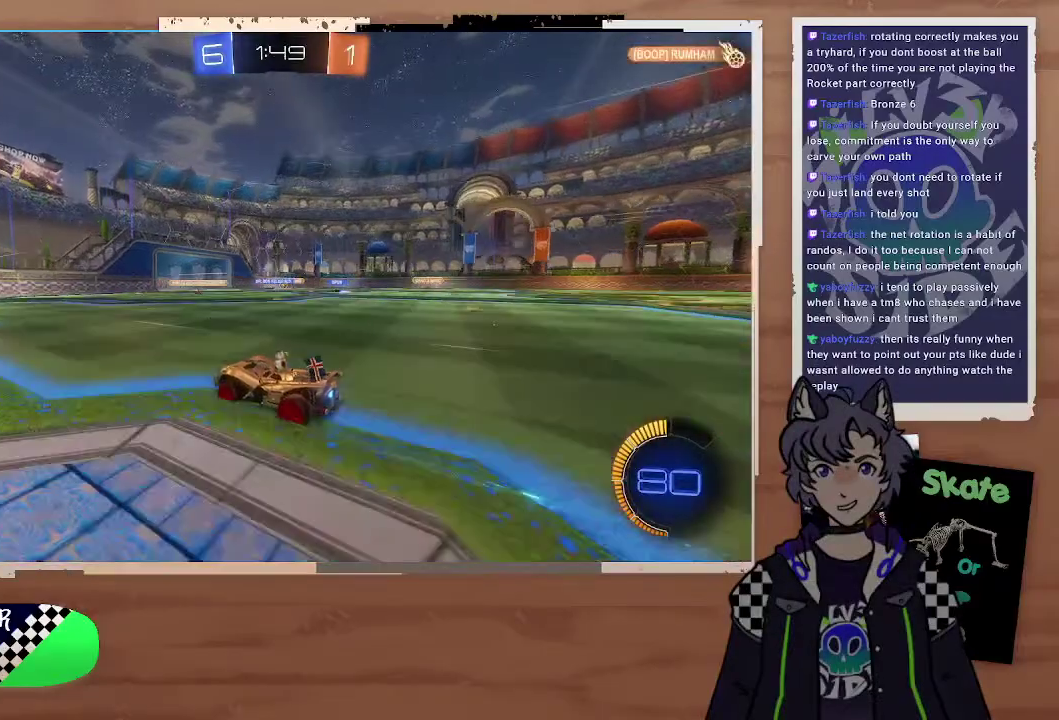
{"buttons": ["R2"], "left_stick": "right", "right_stick": "center", "events": [[200, "left_stick", "center"], [400, "left_stick", "right"]]}
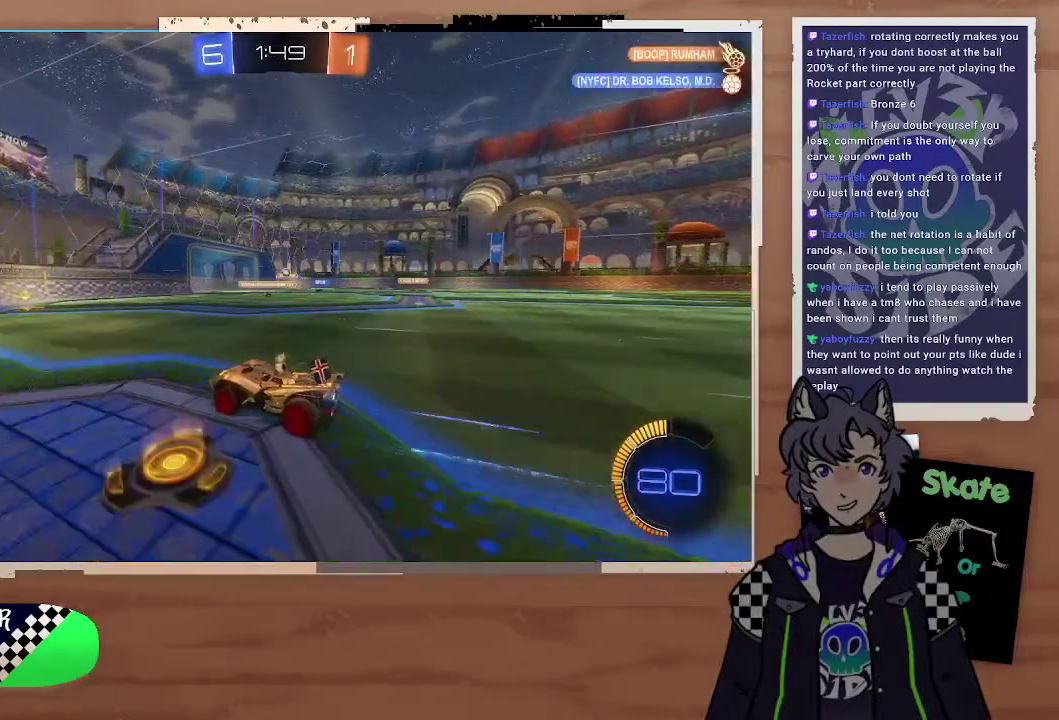
{"buttons": ["L2"], "left_stick": "up-left", "right_stick": "center"}
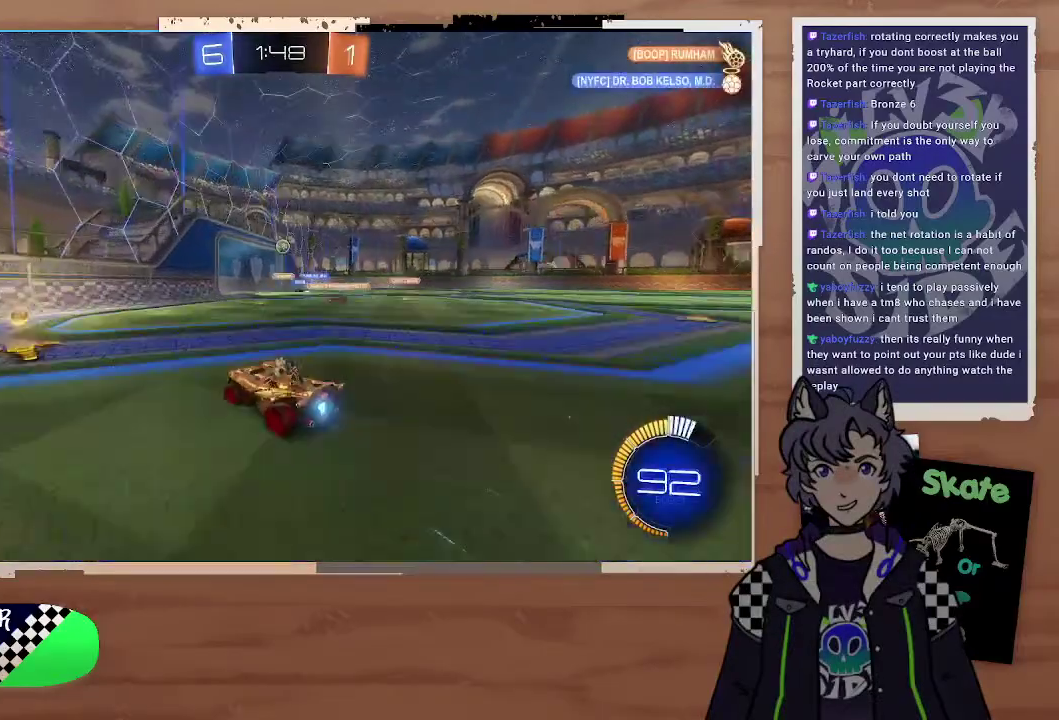
{"buttons": ["L2"], "left_stick": "left", "right_stick": "center", "events": [[100, "L2", "up"], [100, "left_stick", "up-right"], [200, "left_stick", "center"], [300, "left_stick", "right"], [400, "left_stick", "down-right"], [500, "L2", "down"], [500, "left_stick", "left"]]}
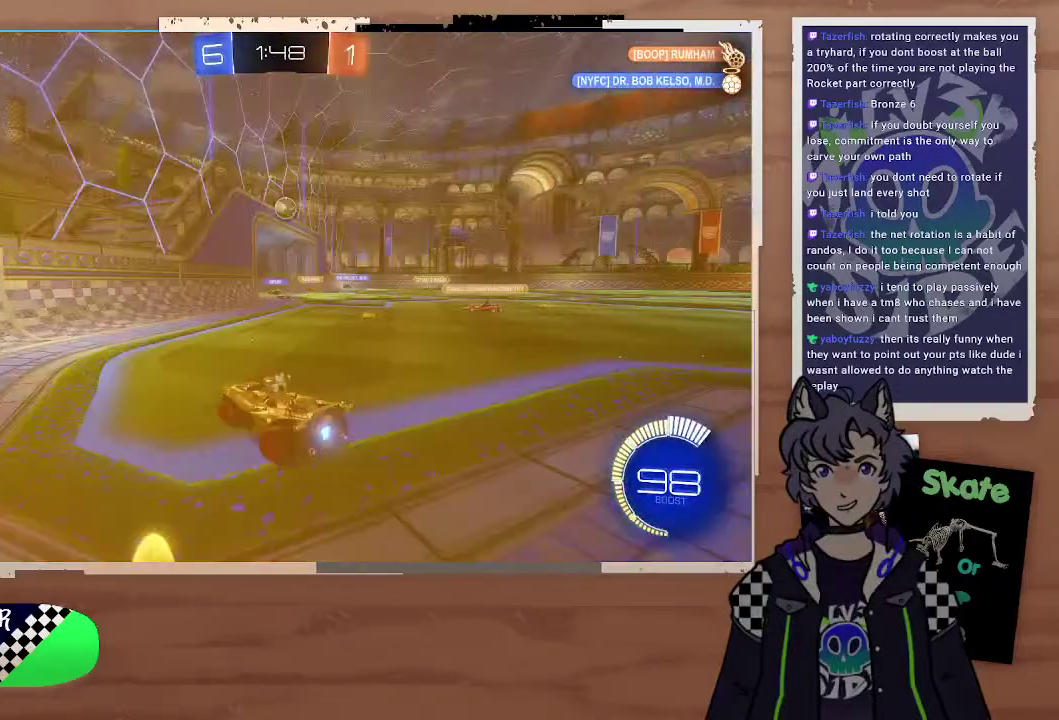
{"buttons": [], "left_stick": "center", "right_stick": "center", "events": [[200, "L2", "up"], [500, "left_stick", "center"]]}
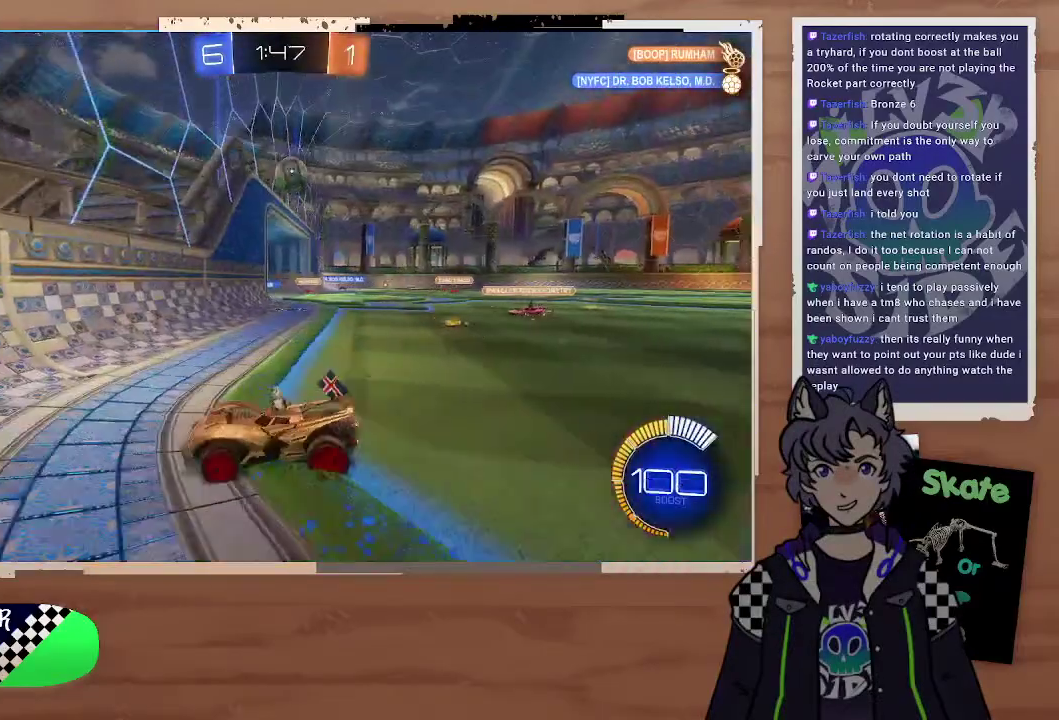
{"buttons": ["R2"], "left_stick": "center", "right_stick": "center", "events": [[100, "R2", "down"], [200, "left_stick", "left"], [500, "left_stick", "center"]]}
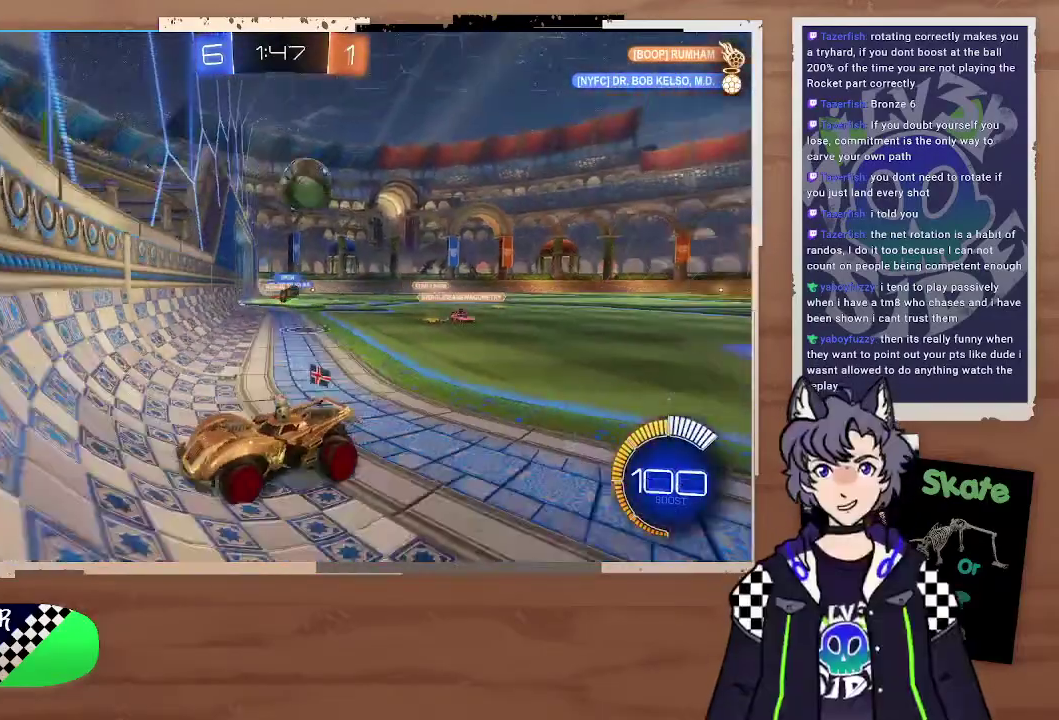
{"buttons": ["R2"], "left_stick": "left", "right_stick": "center", "events": [[300, "left_stick", "left"]]}
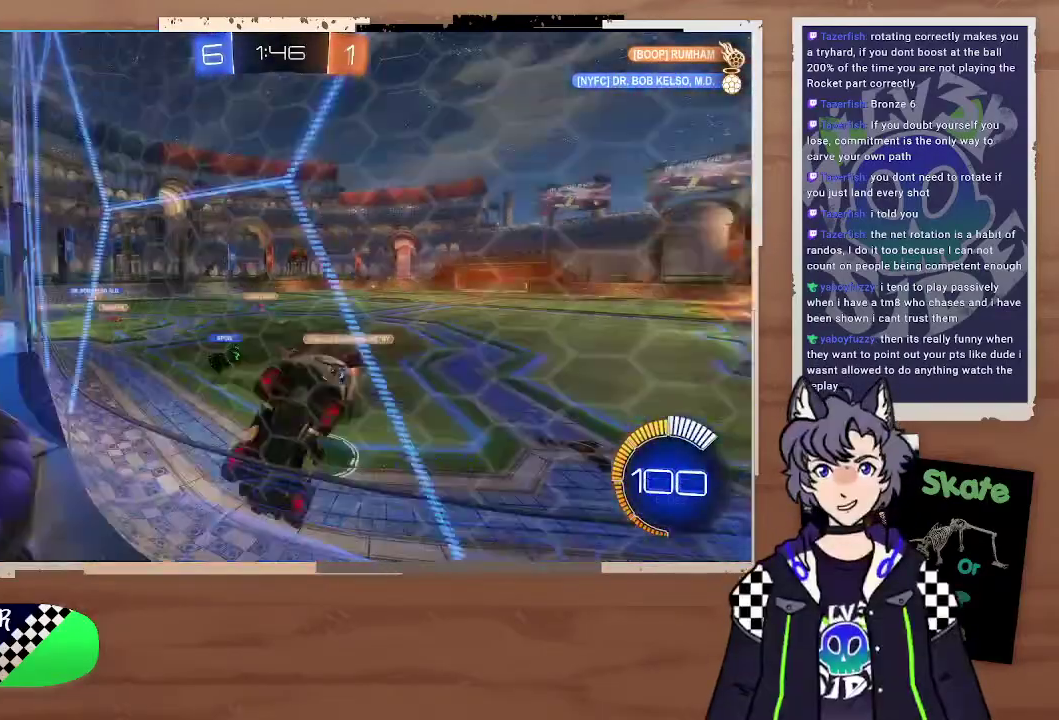
{"buttons": ["R2"], "left_stick": "left", "right_stick": "center", "events": [[200, "R2", "up"], [467, "R2", "down"]]}
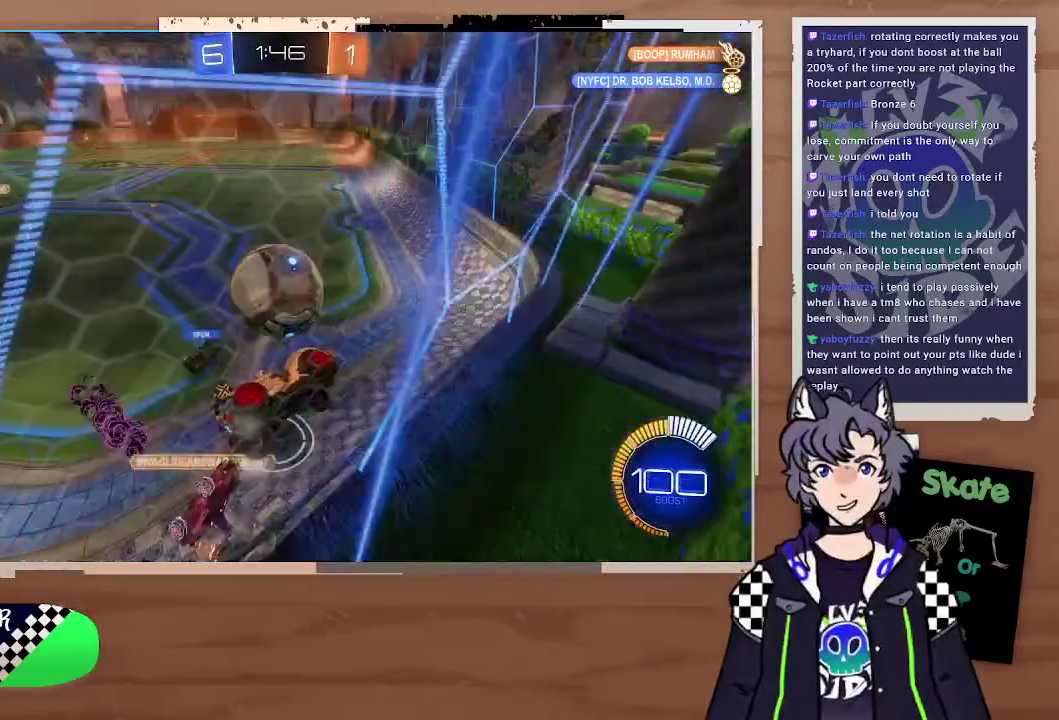
{"buttons": ["R2"], "left_stick": "center", "right_stick": "center", "events": [[200, "left_stick", "center"], [300, "left_stick", "up-left"], [400, "left_stick", "left"], [500, "left_stick", "center"]]}
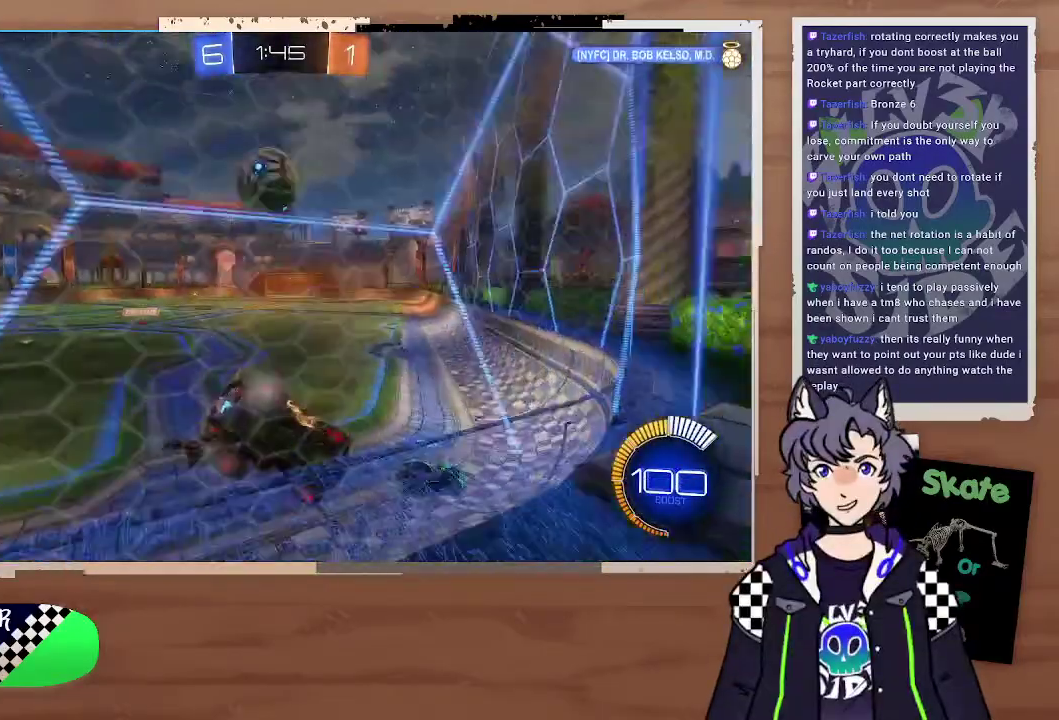
{"buttons": [], "left_stick": "center", "right_stick": "center", "events": [[200, "left_stick", "left"], [300, "R2", "up"], [400, "left_stick", "down-left"], [500, "left_stick", "center"]]}
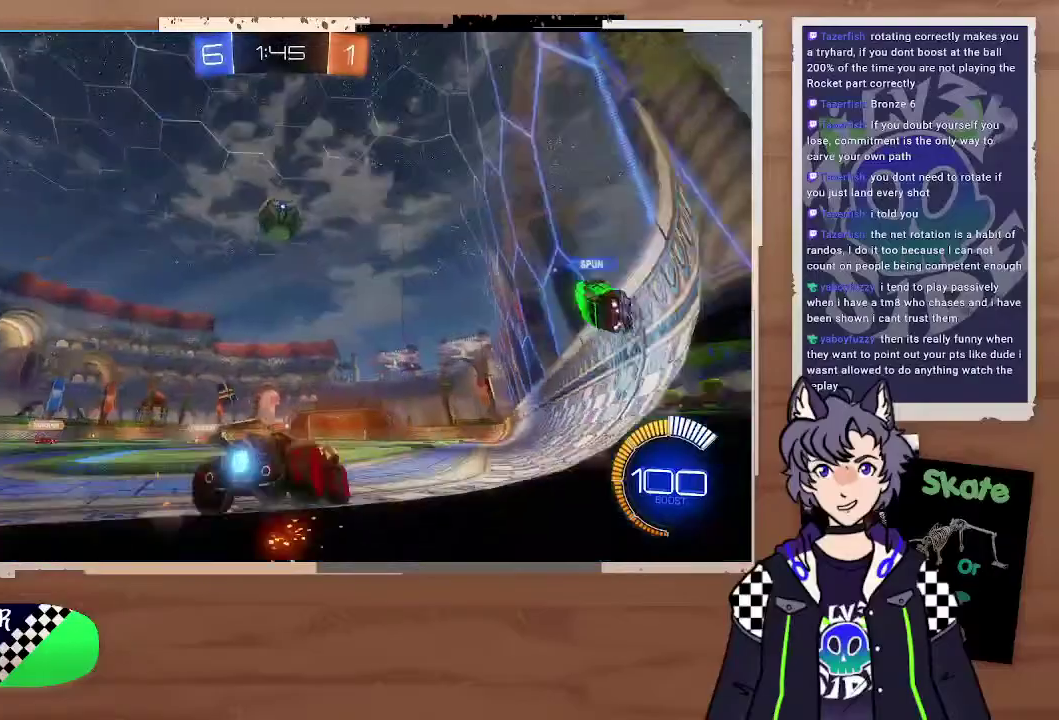
{"buttons": ["R2"], "left_stick": "center", "right_stick": "center", "events": [[400, "R2", "down"]]}
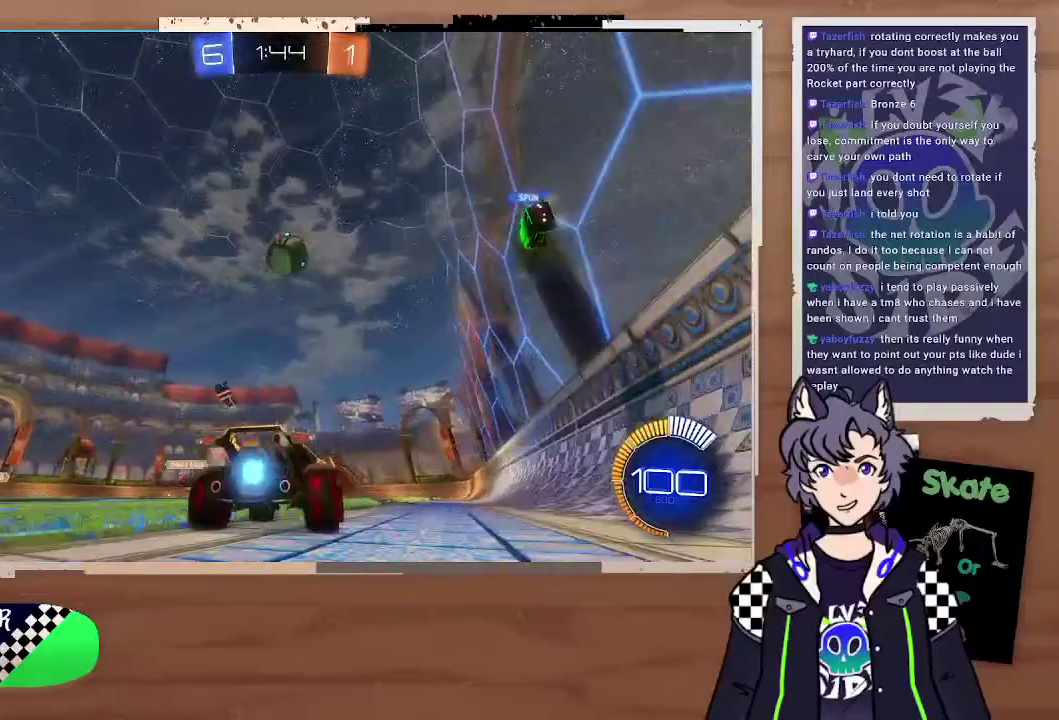
{"buttons": [], "left_stick": "center", "right_stick": "center", "events": [[100, "left_stick", "right"], [300, "R2", "up"], [300, "left_stick", "center"], [400, "left_stick", "right"], [500, "left_stick", "center"]]}
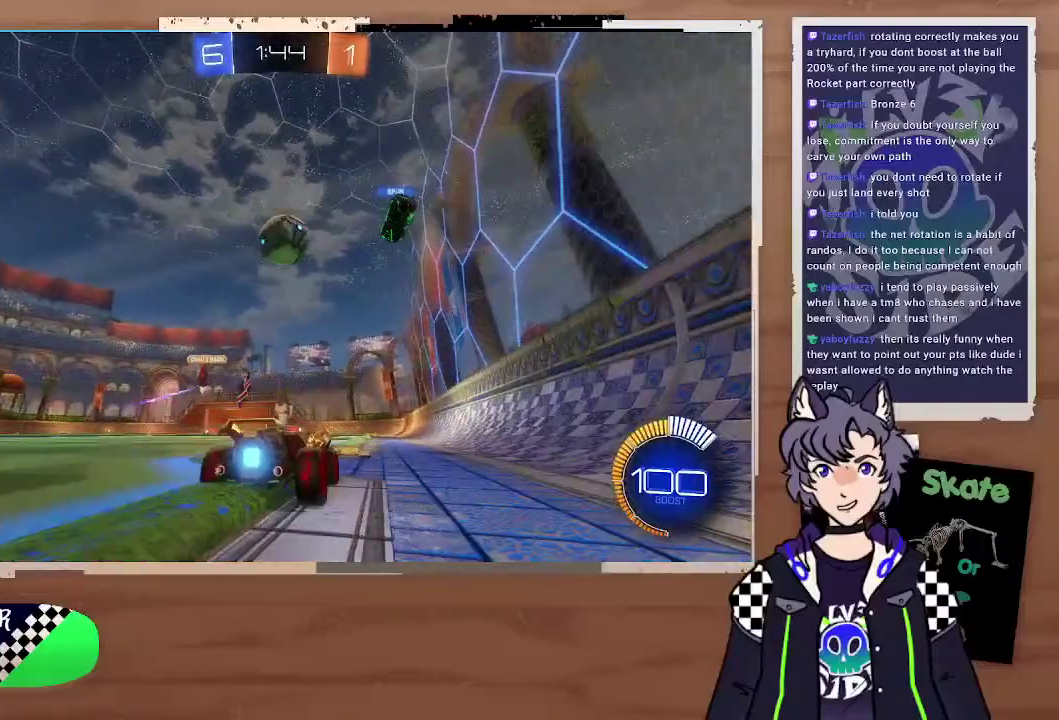
{"buttons": [], "left_stick": "center", "right_stick": "center", "events": [[200, "R2", "down"], [500, "R2", "up"]]}
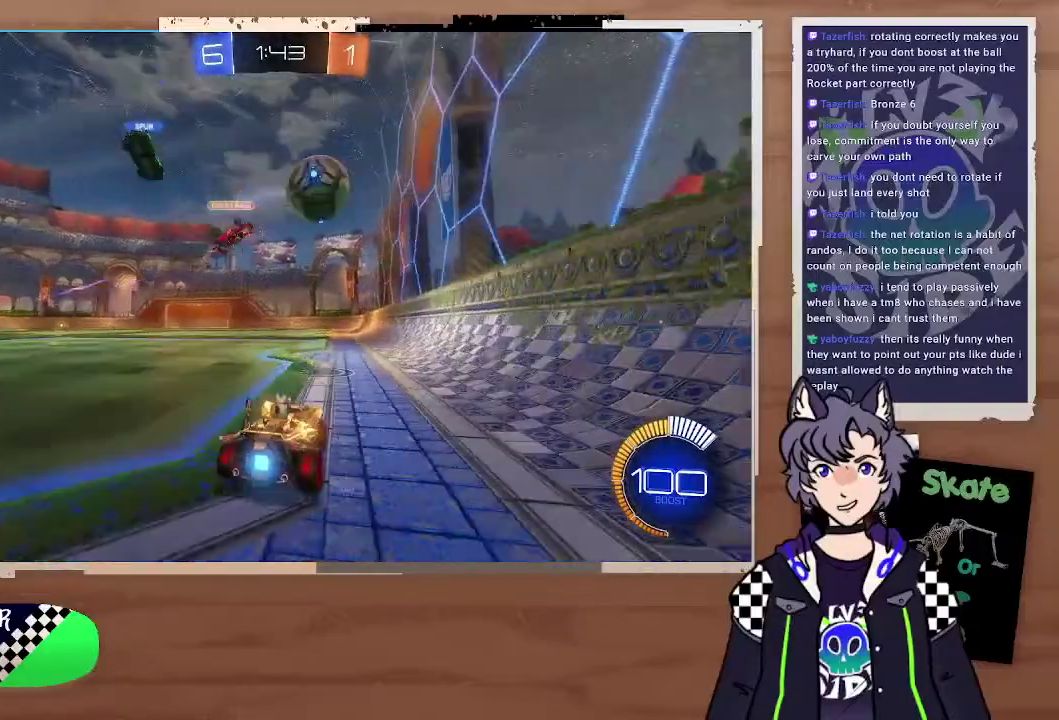
{"buttons": ["L2"], "left_stick": "left", "right_stick": "center"}
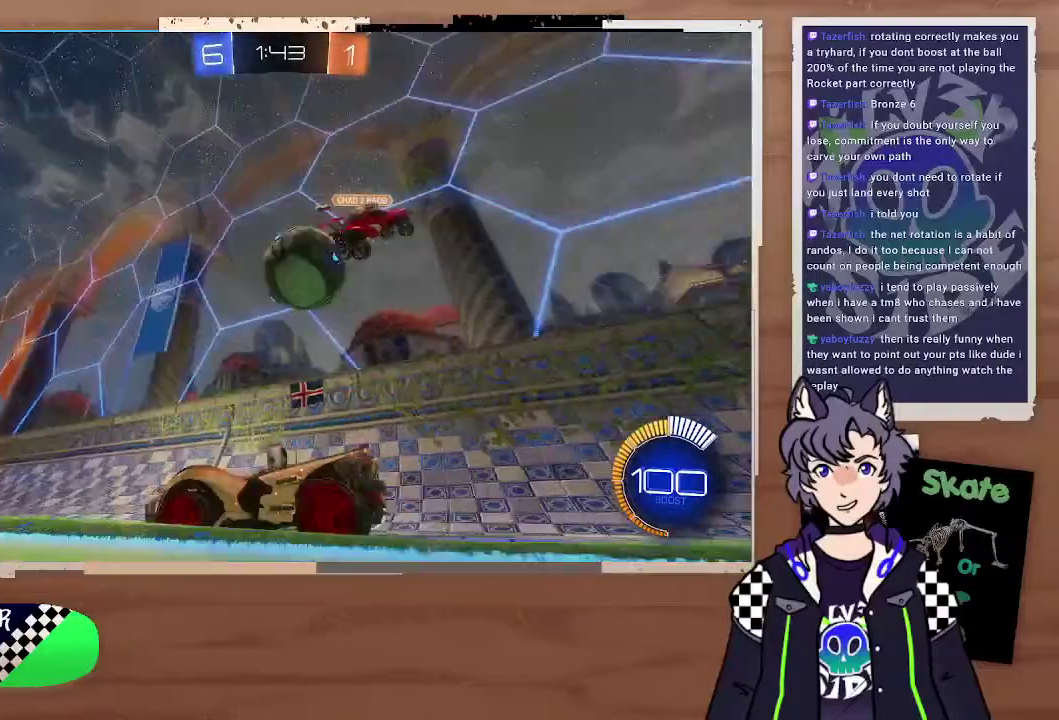
{"buttons": [], "left_stick": "right", "right_stick": "center", "events": [[100, "L2", "up"], [100, "R2", "down"], [300, "left_stick", "right"], [400, "R2", "up"]]}
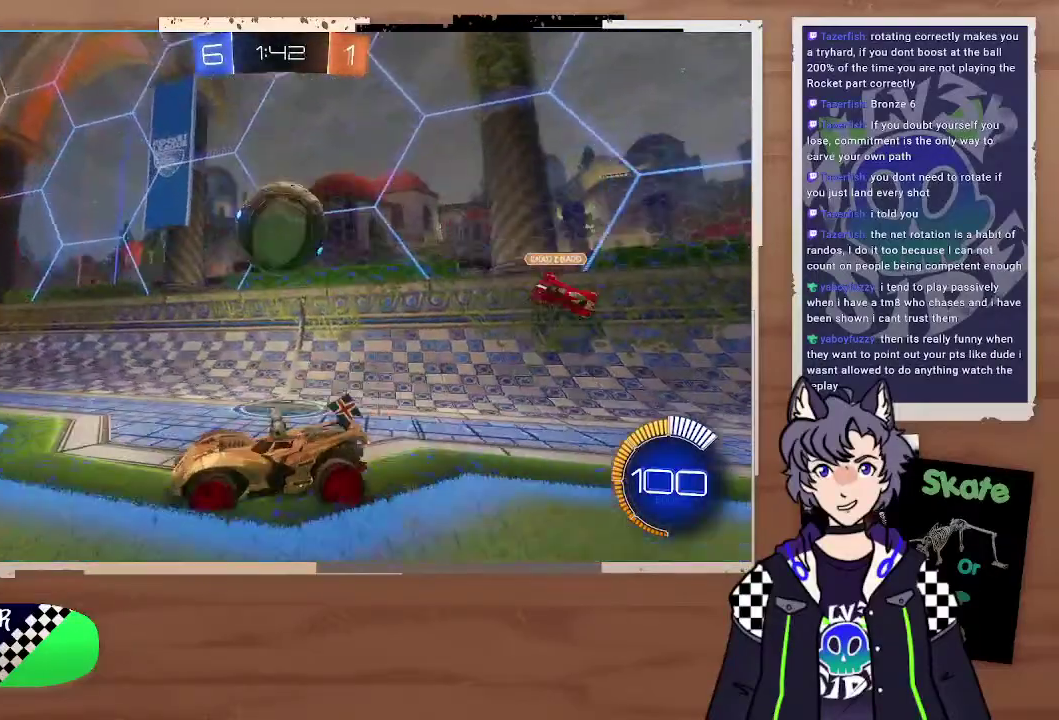
{"buttons": ["R2"], "left_stick": "right", "right_stick": "center", "events": [[100, "R2", "down"]]}
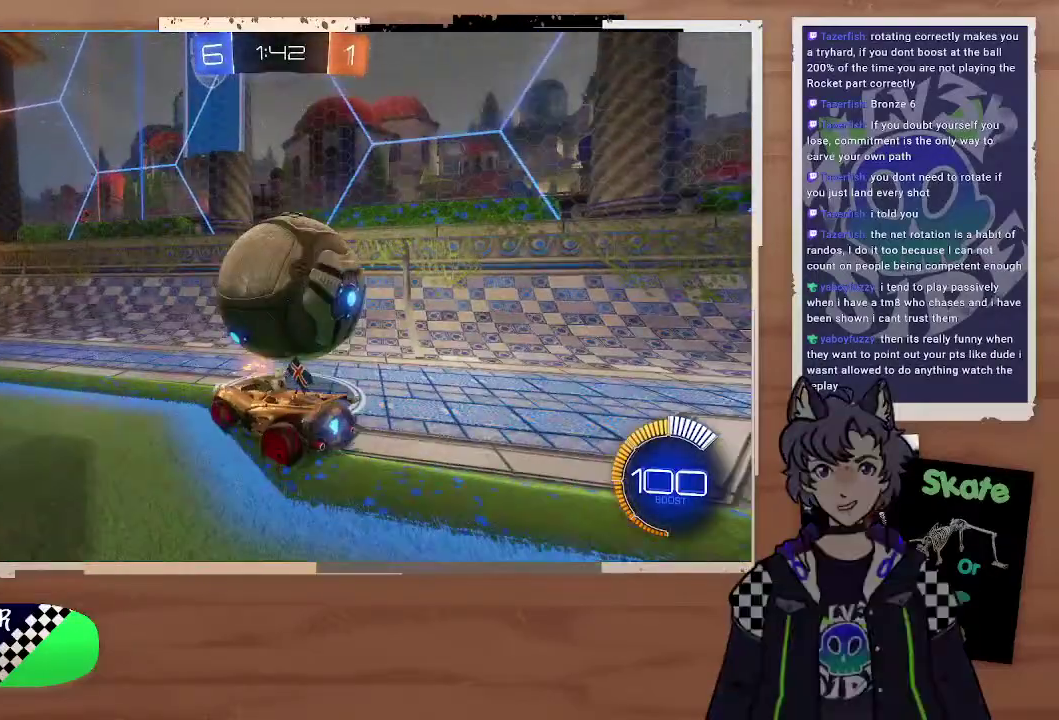
{"buttons": ["R2"], "left_stick": "up-left", "right_stick": "center", "events": [[200, "R2", "up"], [200, "left_stick", "down-right"], [300, "L2", "down"], [400, "left_stick", "left"], [500, "L2", "up"], [500, "R2", "down"], [500, "left_stick", "up-left"]]}
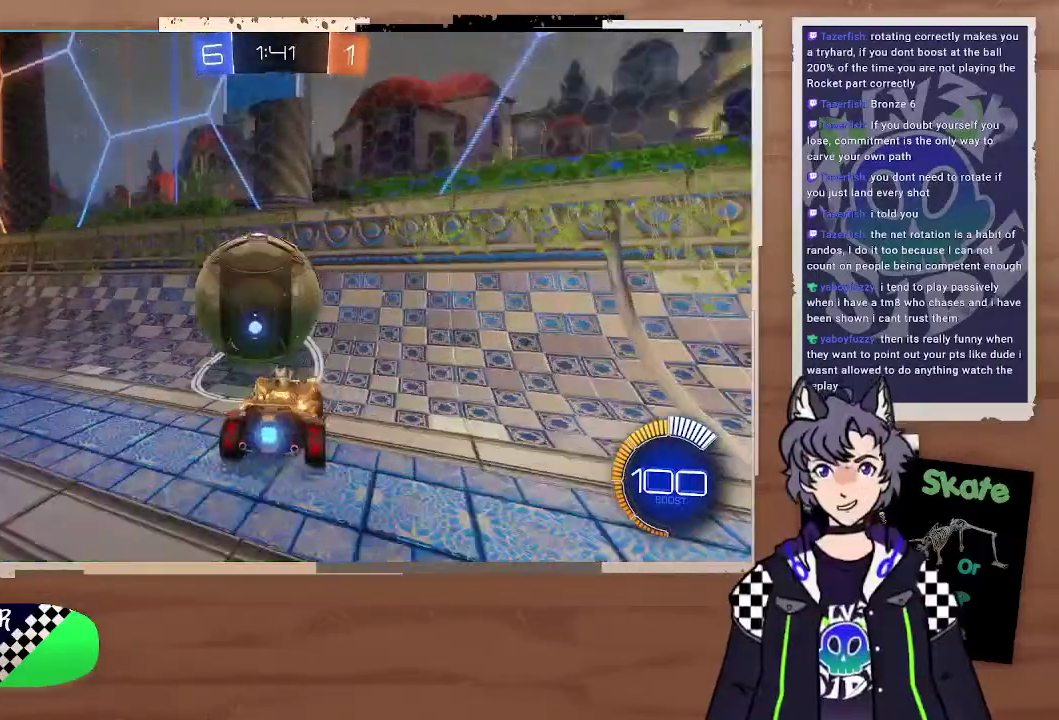
{"buttons": ["CIRCLE", "R2"], "left_stick": "left", "right_stick": "center"}
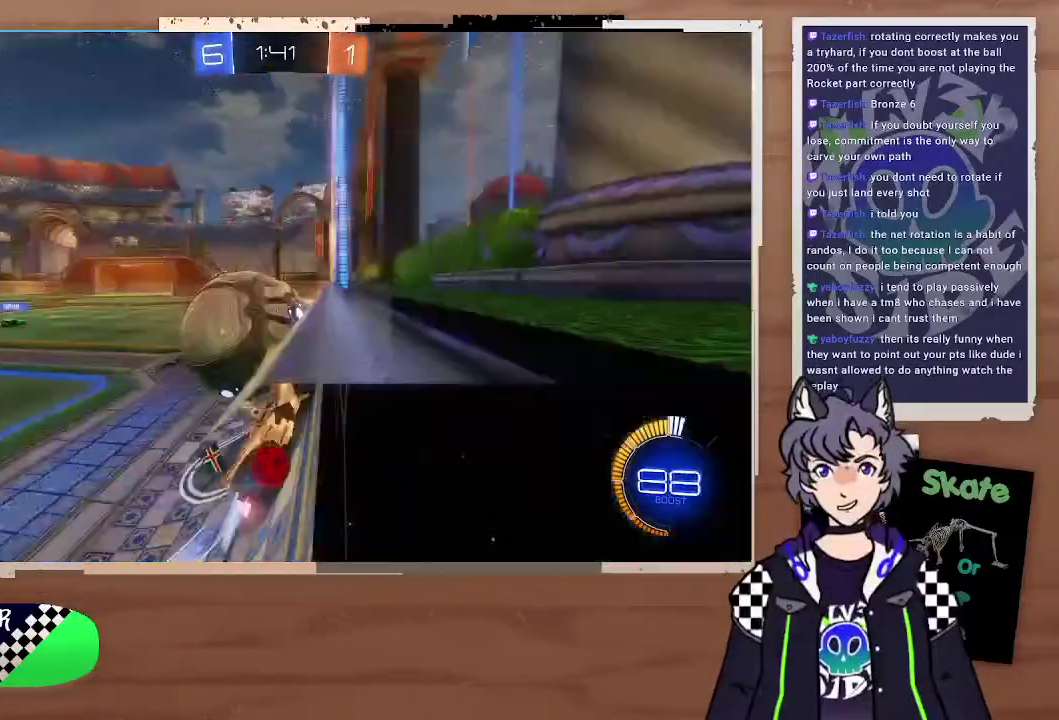
{"buttons": ["CIRCLE", "R2"], "left_stick": "center", "right_stick": "center", "events": [[200, "CIRCLE", "up"], [400, "CIRCLE", "down"], [500, "left_stick", "center"]]}